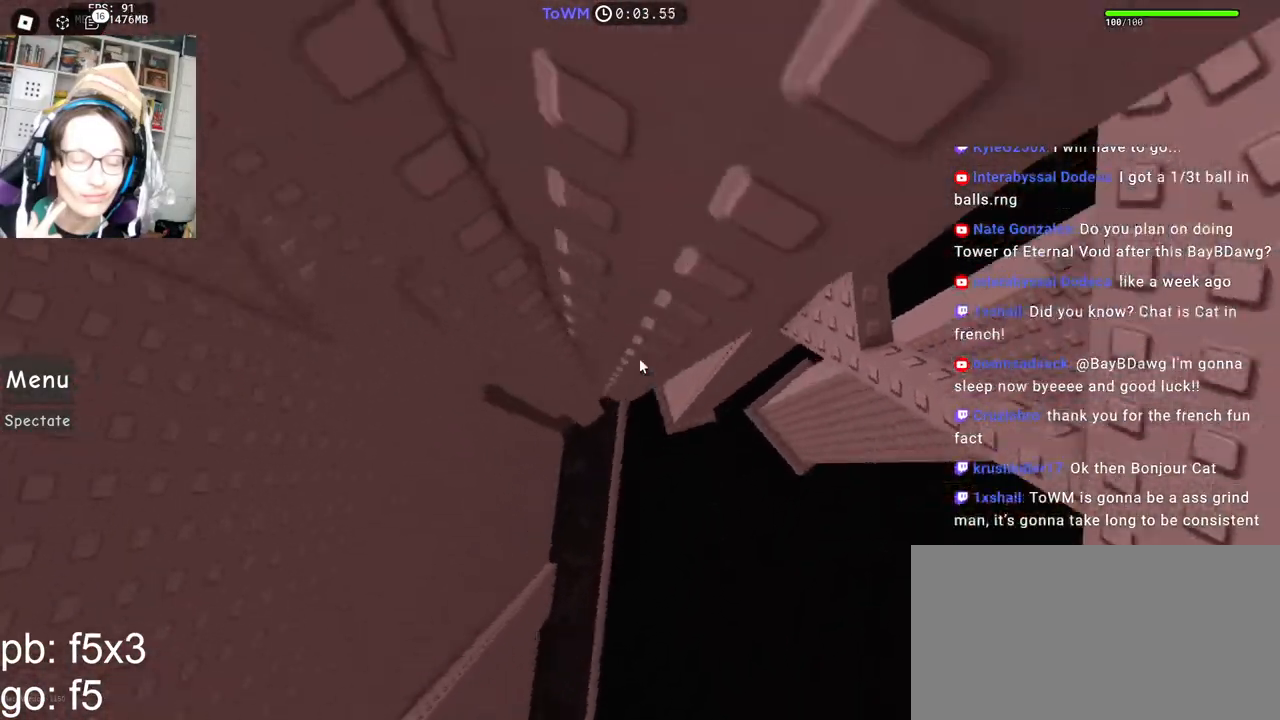
Gameplay with keyboard and mouse; each line is a JSON object with the keys and mouse buttons held at the frame after it. "events" lists presses ("down") and releases ("up") of "a", "ctrl", "d", "e", "q", "s", "shift", "space", "w", "mouse_left", "mouse_wheel", "mouse_right", "mouse_mb4" and "mouse_mb5" between this image and that frame as [ms after this image, input, new state], when the widget could be followed in between. "mouse_left", "mouse_wheel", "mouse_right", "mouse_mb4", "mouse_mb5" = the "left", "wheel", "right", "mb4", "mb5" buttons of the "mouse" list. No other keys are recorded. "wheel" means that the mouse wheel is clicked or scrolled. Mouse movement is not recorded.
{"keys": ["w"], "mouse": ["right"], "events": [[383, "w", "down"], [450, "a", "up"]]}
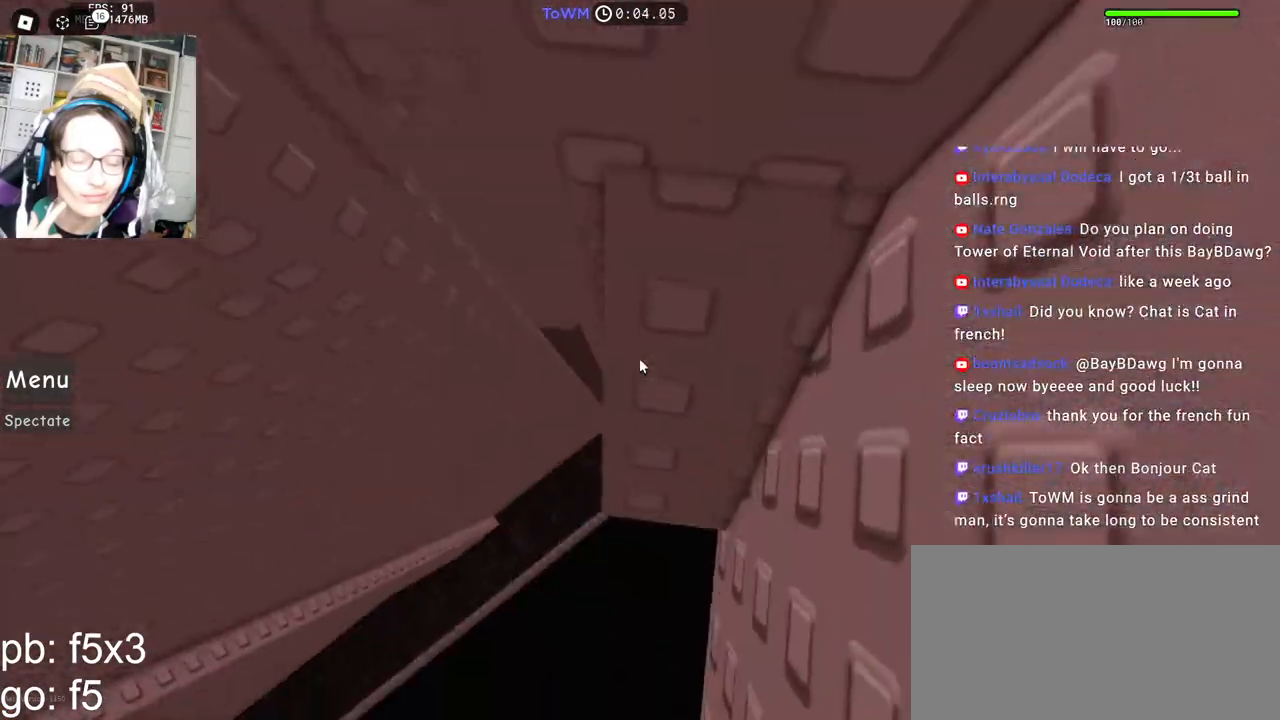
{"keys": [], "mouse": ["right"], "events": [[83, "shift", "down"], [233, "shift", "up"], [233, "w", "up"]]}
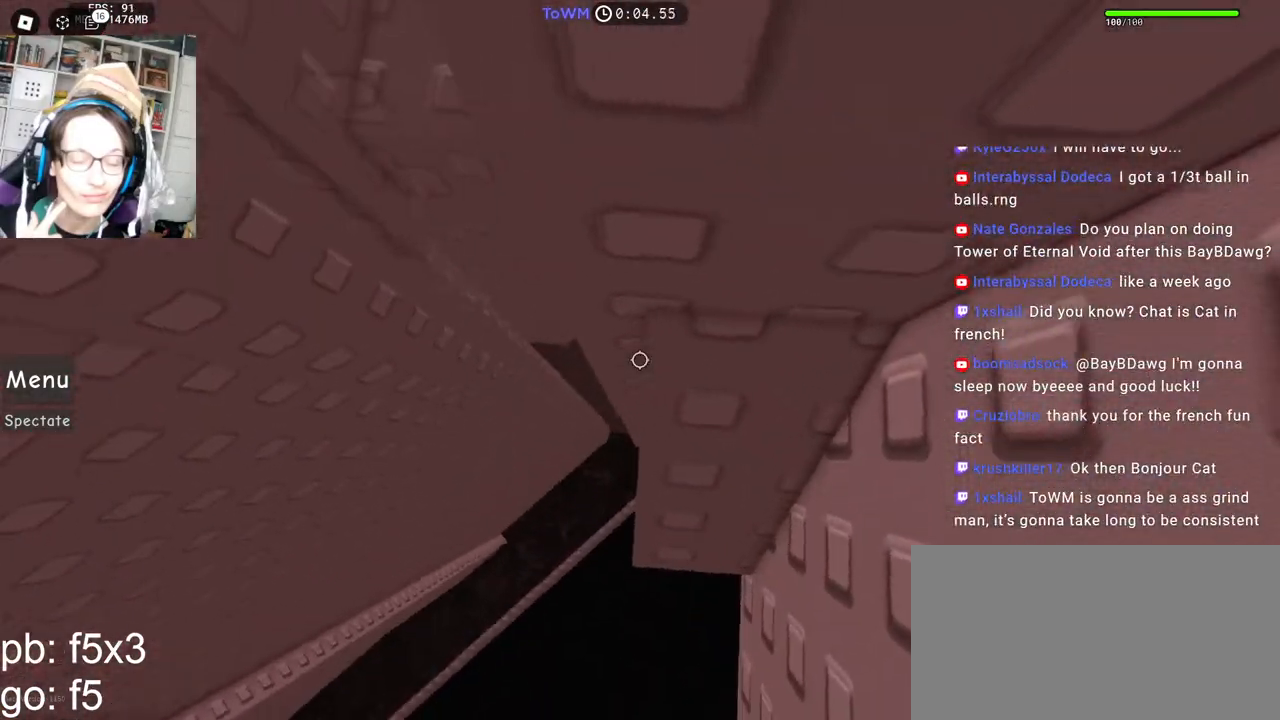
{"keys": [], "mouse": ["right"], "events": [[83, "w", "down"], [267, "w", "up"]]}
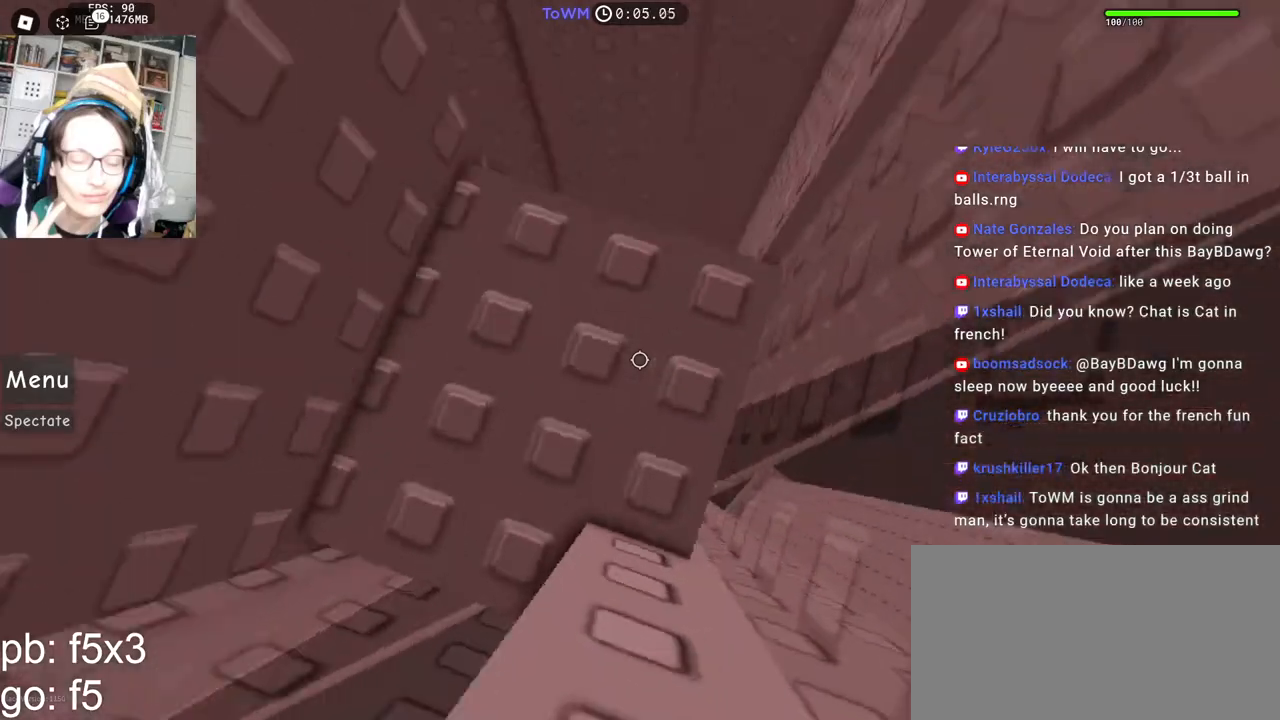
{"keys": [], "mouse": ["right"], "events": [[50, "w", "down"], [200, "w", "up"], [333, "d", "down"], [333, "w", "down"], [400, "d", "up"], [400, "w", "up"]]}
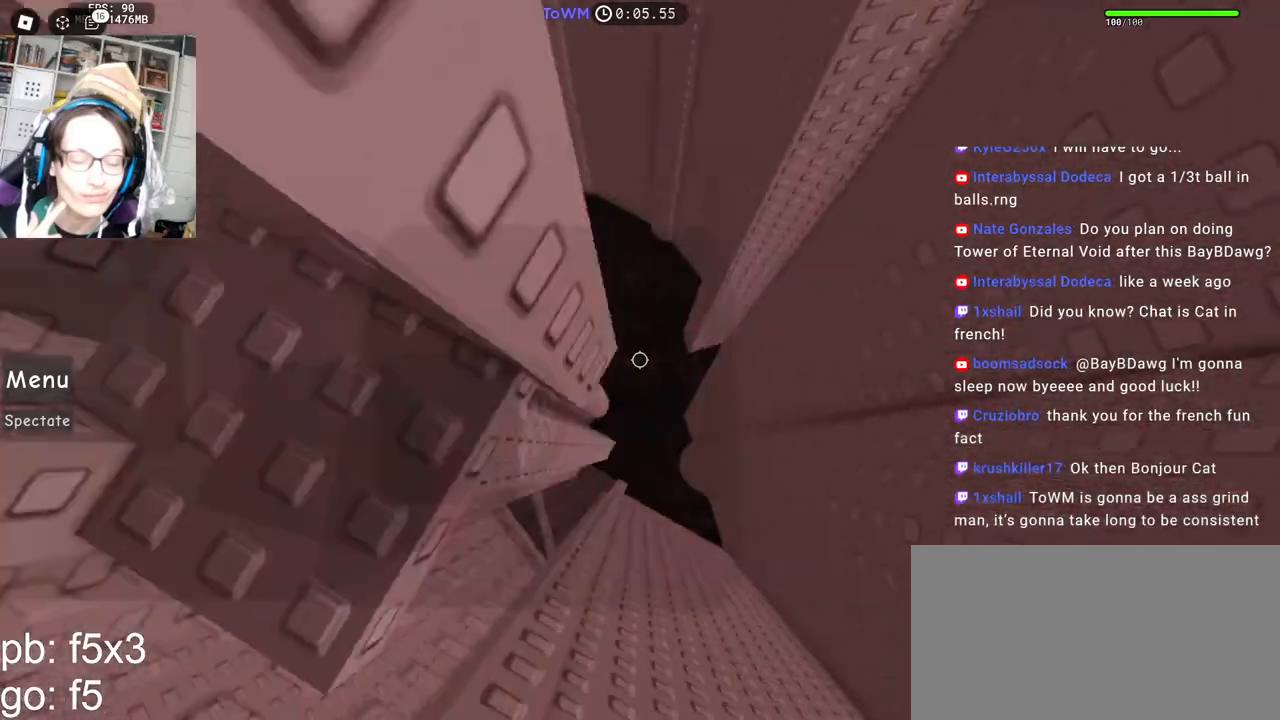
{"keys": ["d", "space"], "mouse": ["right"], "events": [[283, "d", "down"], [433, "space", "down"]]}
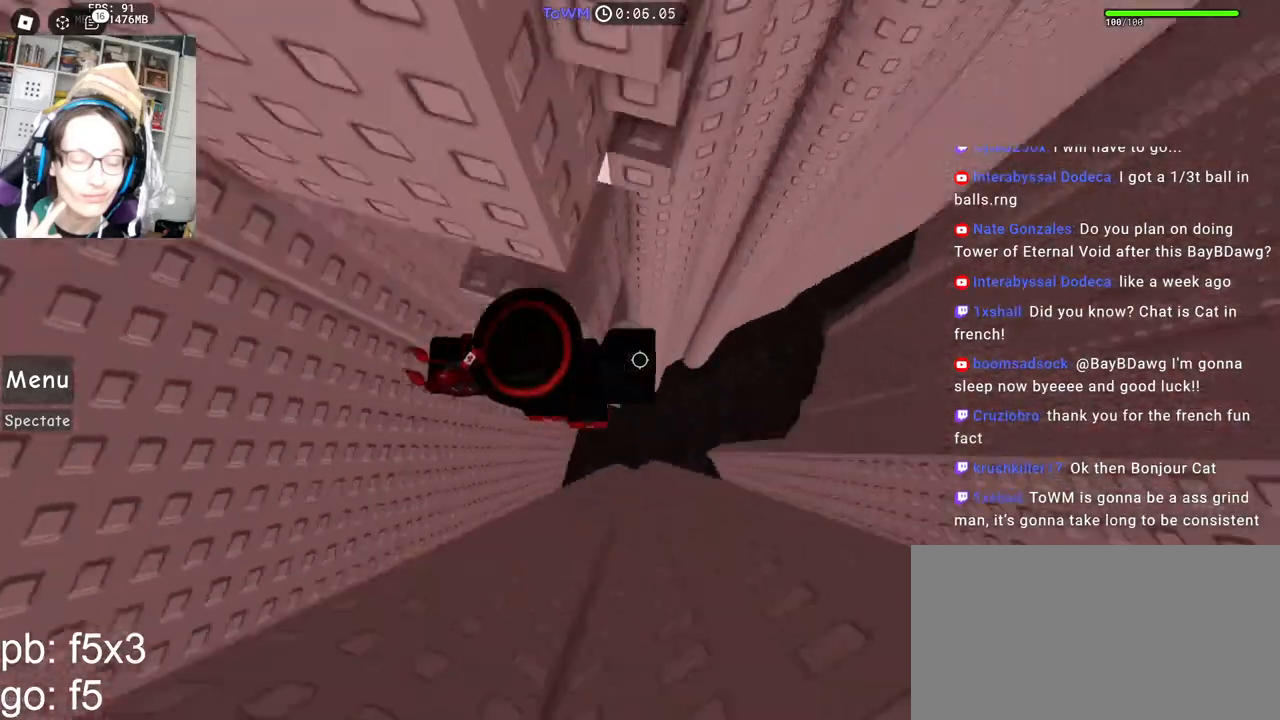
{"keys": ["w"], "mouse": ["right"], "events": [[17, "space", "up"], [250, "w", "down"], [283, "shift", "down"], [400, "d", "up"], [417, "shift", "up"]]}
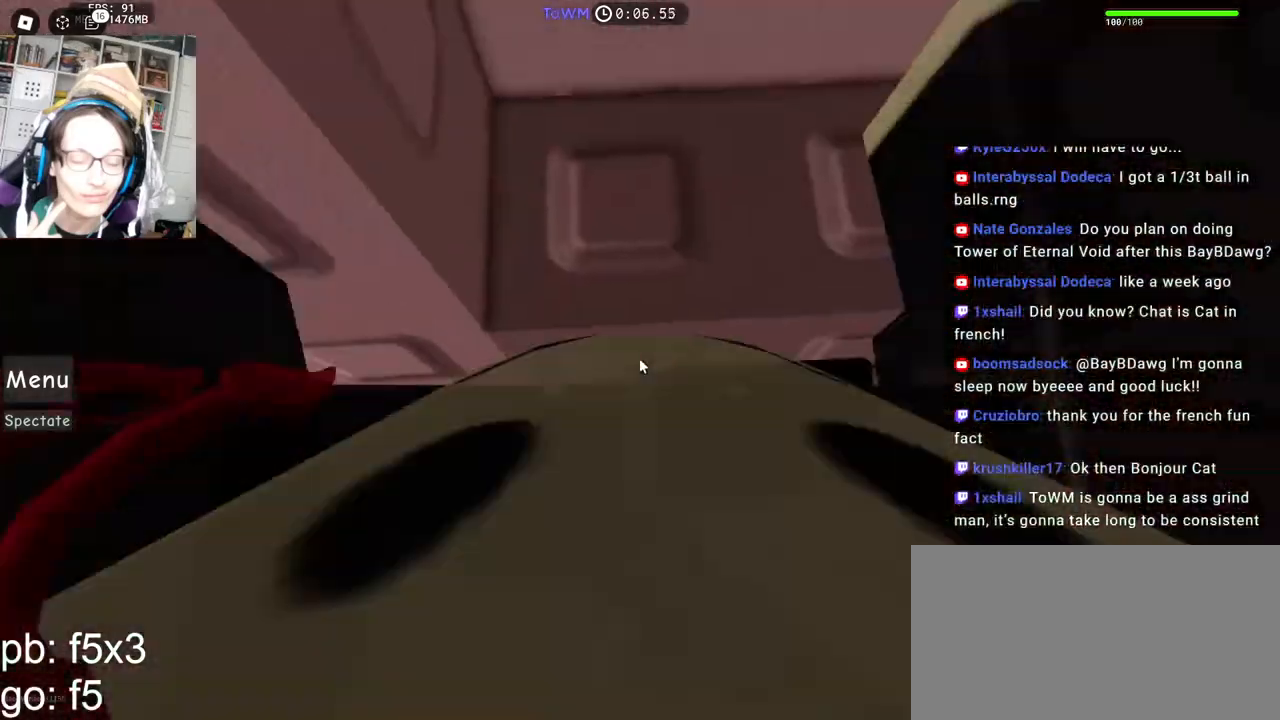
{"keys": ["w"], "mouse": ["right"], "events": [[33, "d", "down"], [167, "d", "up"], [383, "a", "down"], [500, "a", "up"]]}
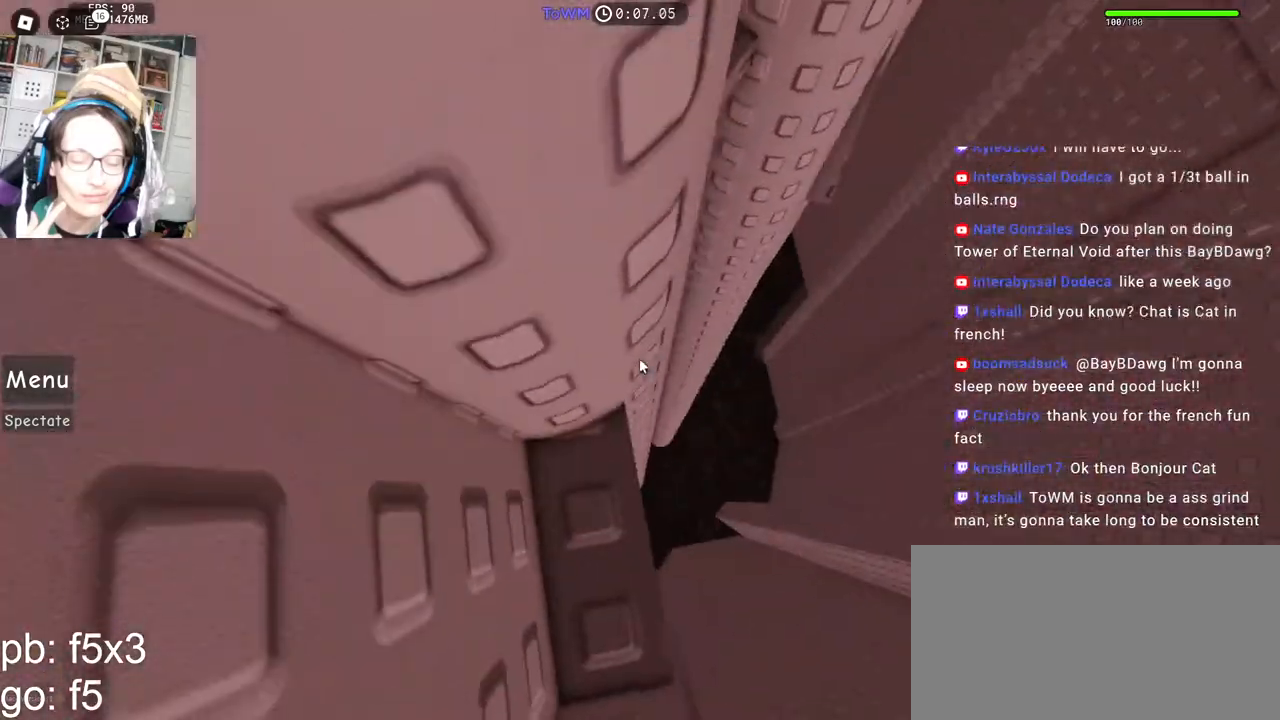
{"keys": [], "mouse": ["right"], "events": [[17, "w", "up"], [217, "w", "down"], [267, "w", "up"]]}
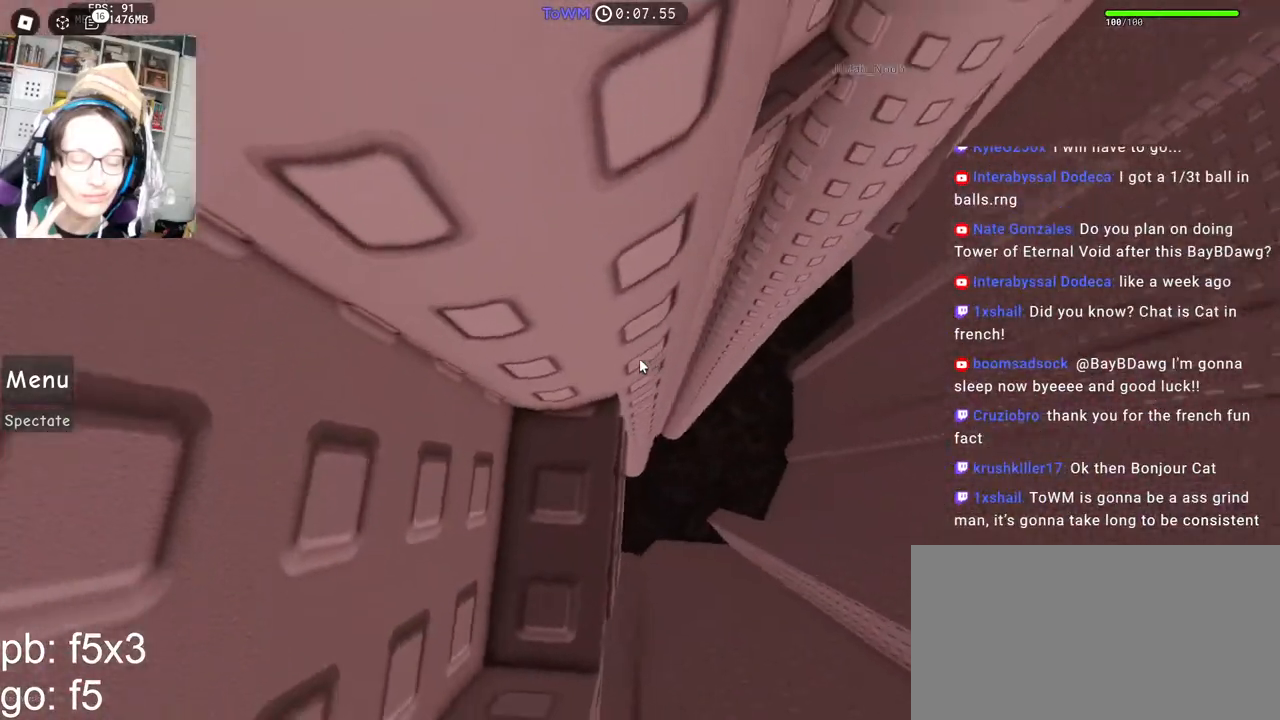
{"keys": ["d"], "mouse": ["right"], "events": [[433, "d", "down"]]}
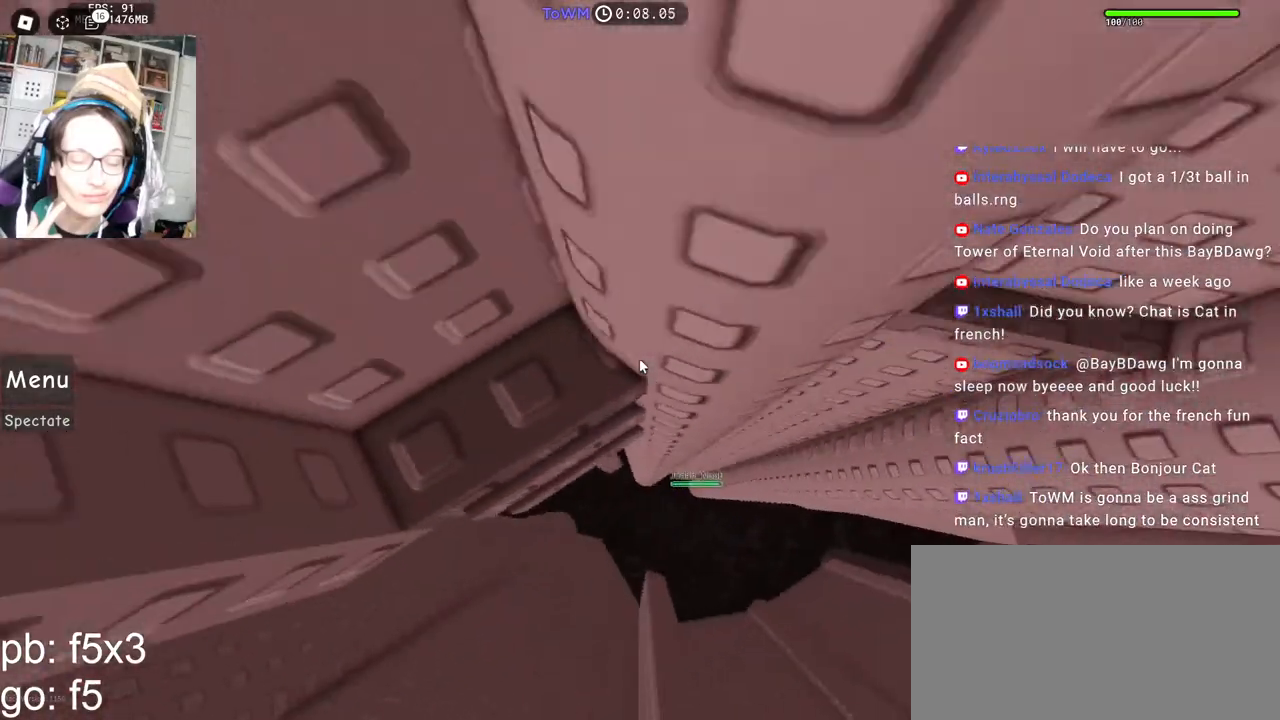
{"keys": [], "mouse": ["right"], "events": [[233, "w", "down"], [317, "d", "up"], [400, "w", "up"]]}
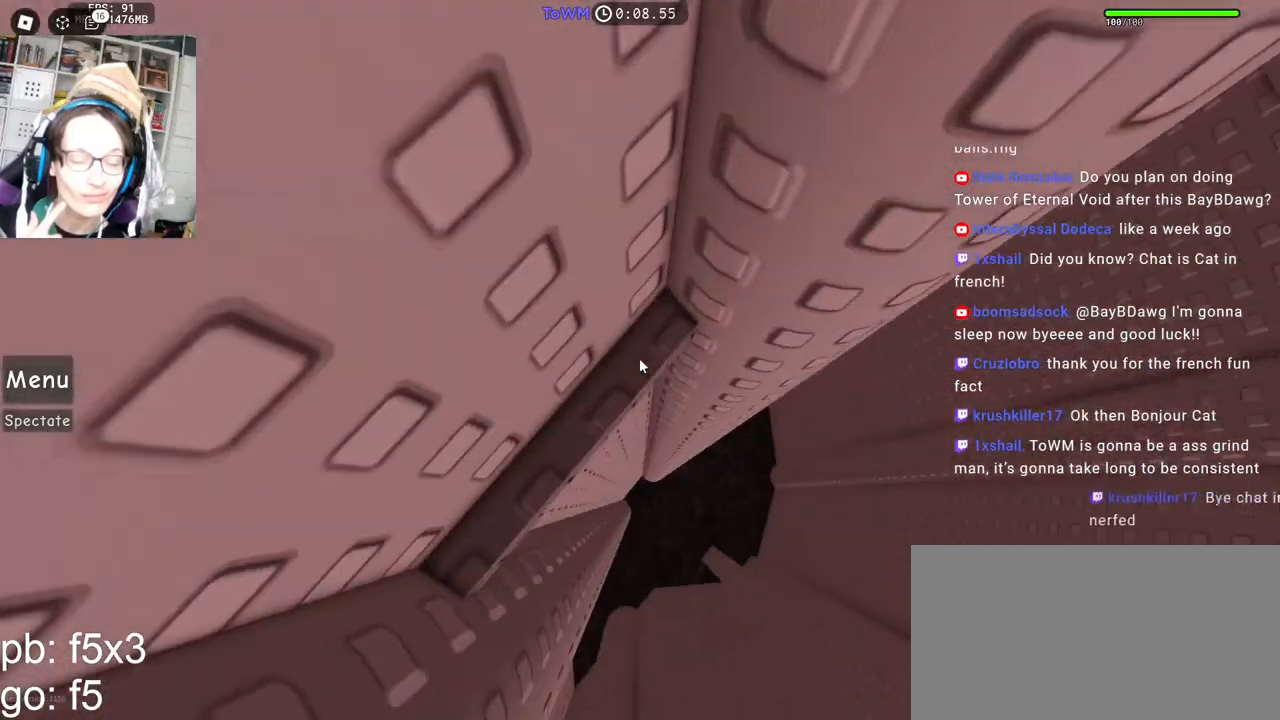
{"keys": [], "mouse": ["right"], "events": [[17, "w", "down"], [67, "w", "up"]]}
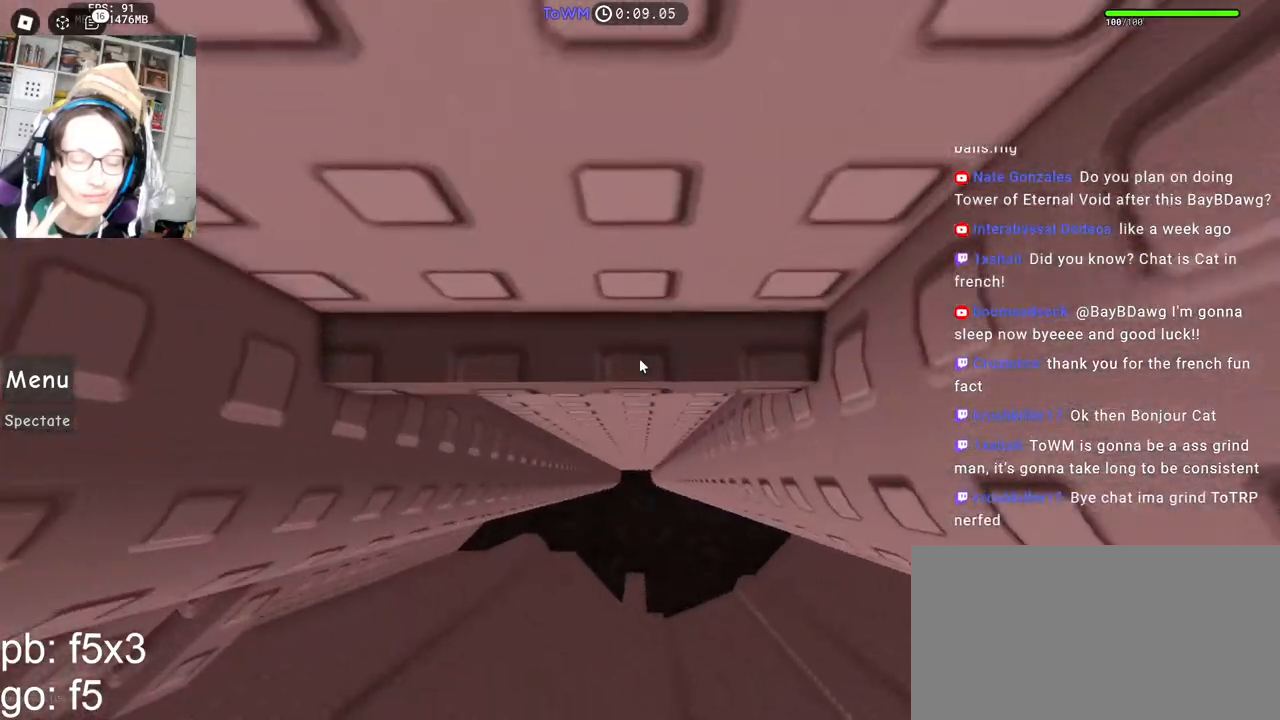
{"keys": ["d", "w"], "mouse": ["right"], "events": [[50, "d", "down"], [400, "w", "down"]]}
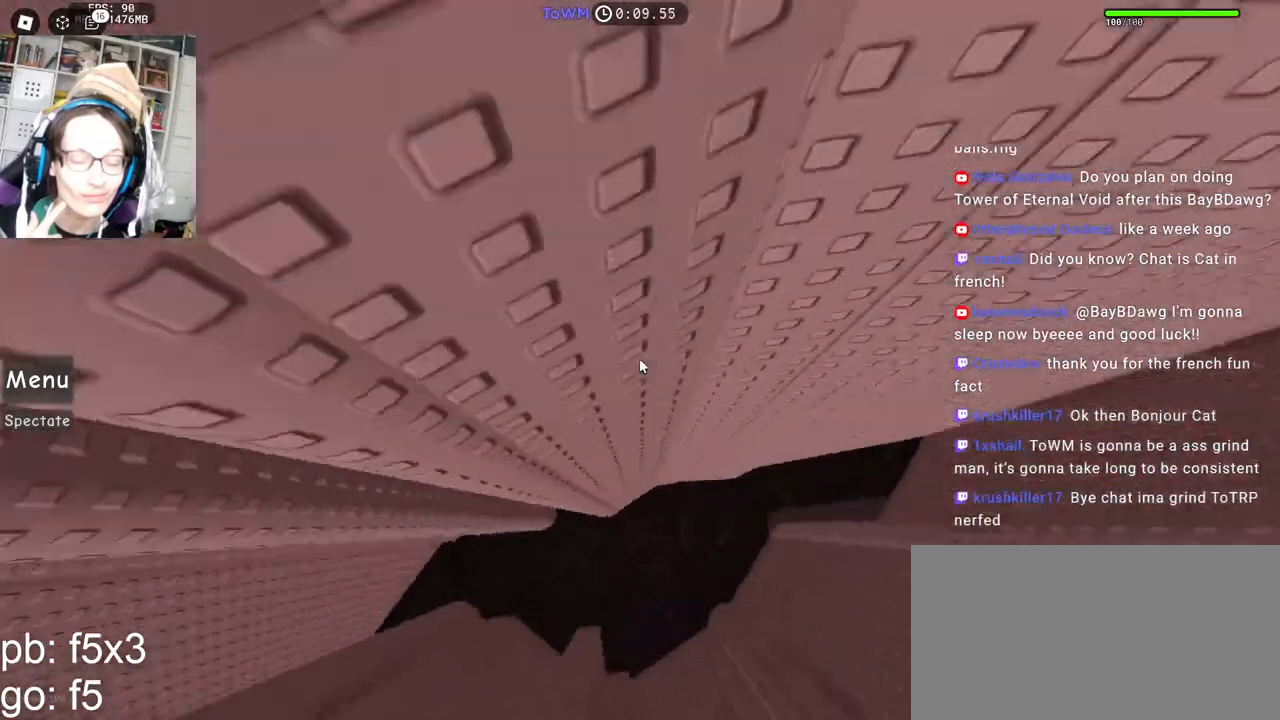
{"keys": [], "mouse": [], "events": [[17, "d", "up"], [183, "w", "up"], [250, "mouse_right", "up"]]}
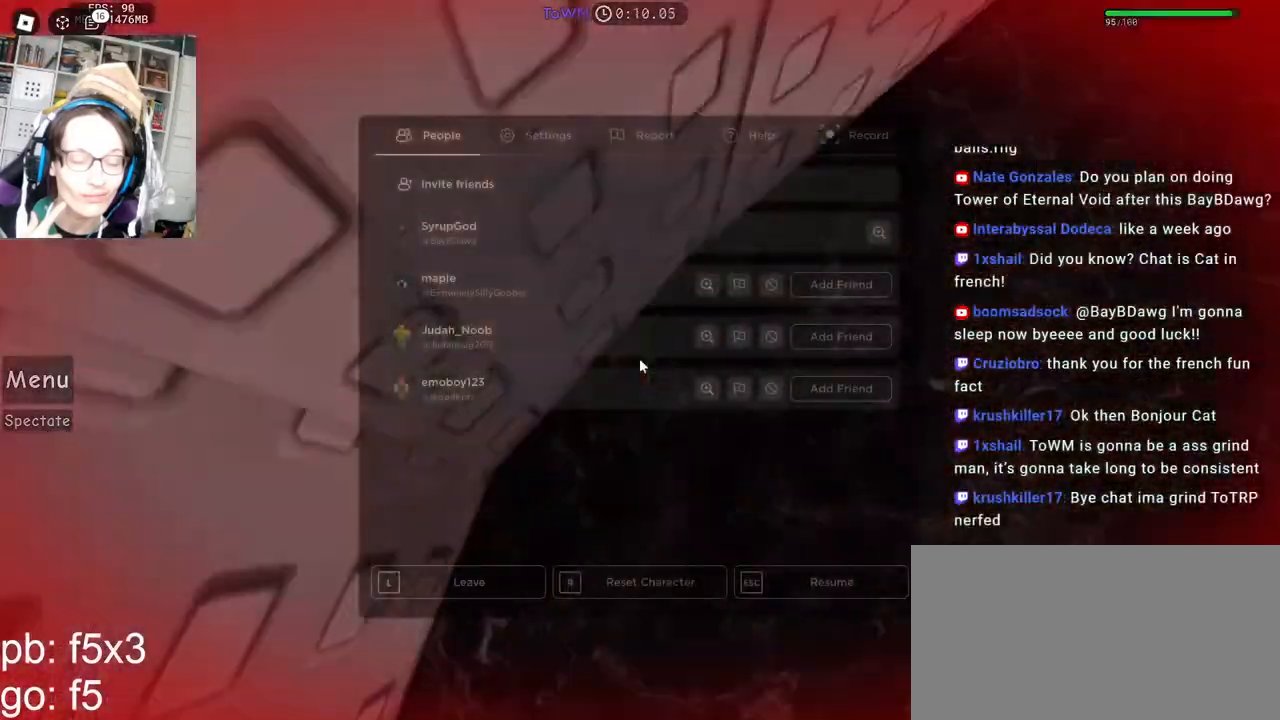
{"keys": [], "mouse": [], "events": []}
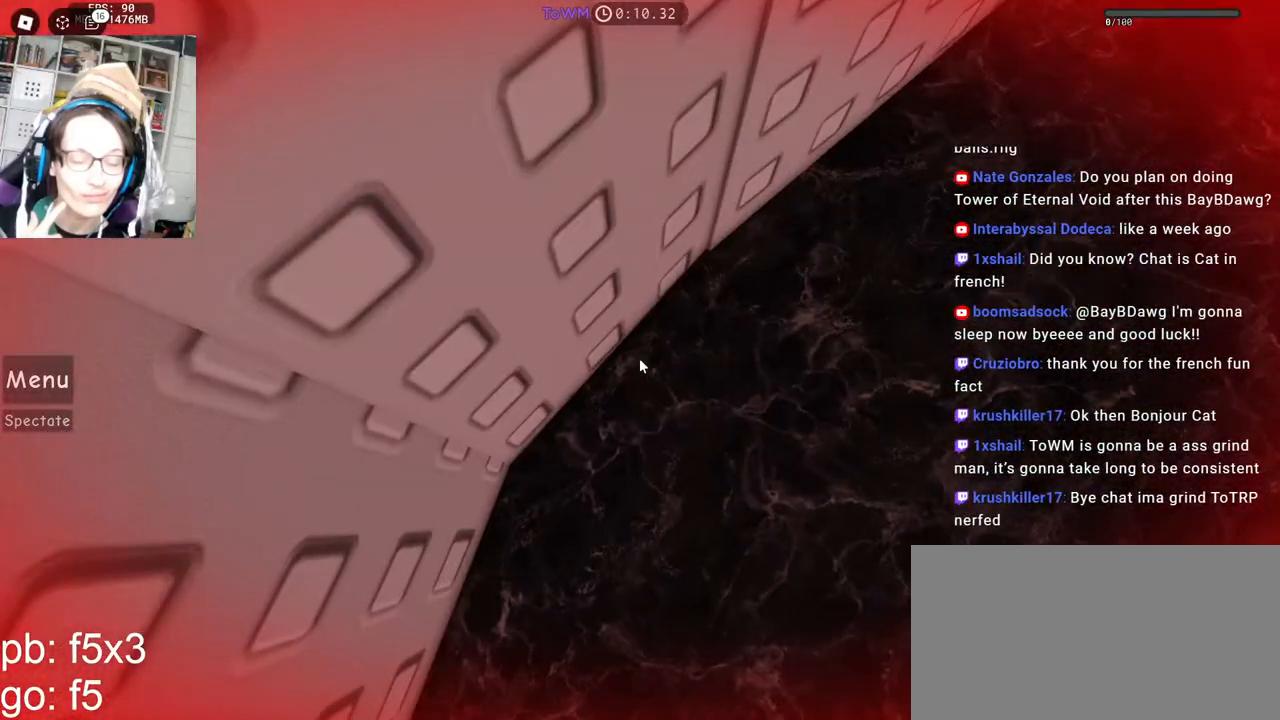
{"keys": [], "mouse": []}
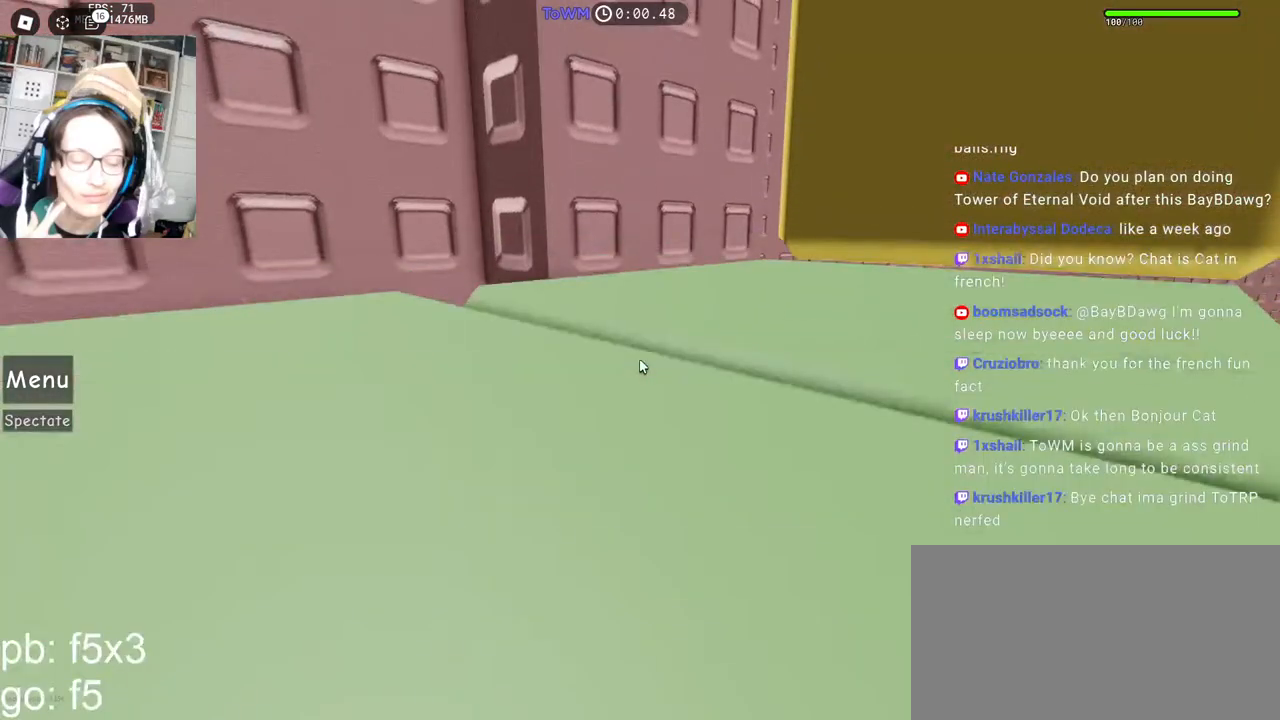
{"keys": ["d", "w"], "mouse": ["right"]}
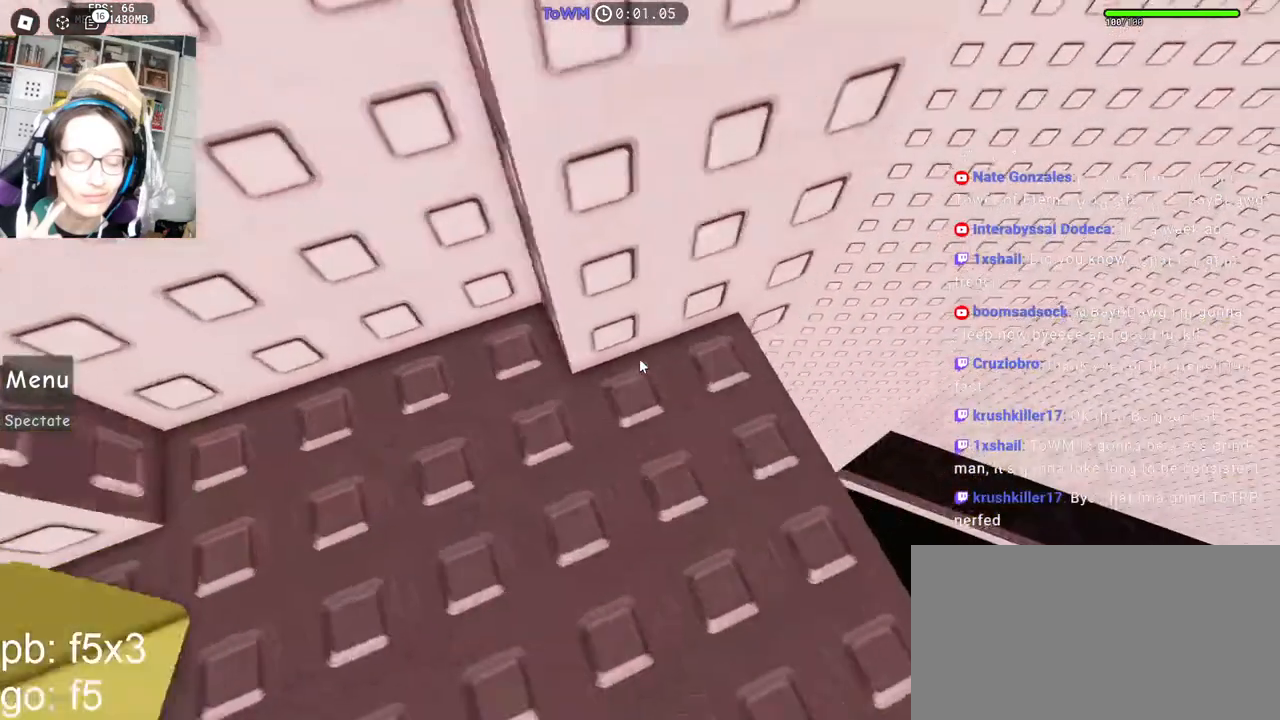
{"keys": ["d"], "mouse": ["right"], "events": [[200, "w", "up"], [250, "space", "down"], [333, "space", "up"]]}
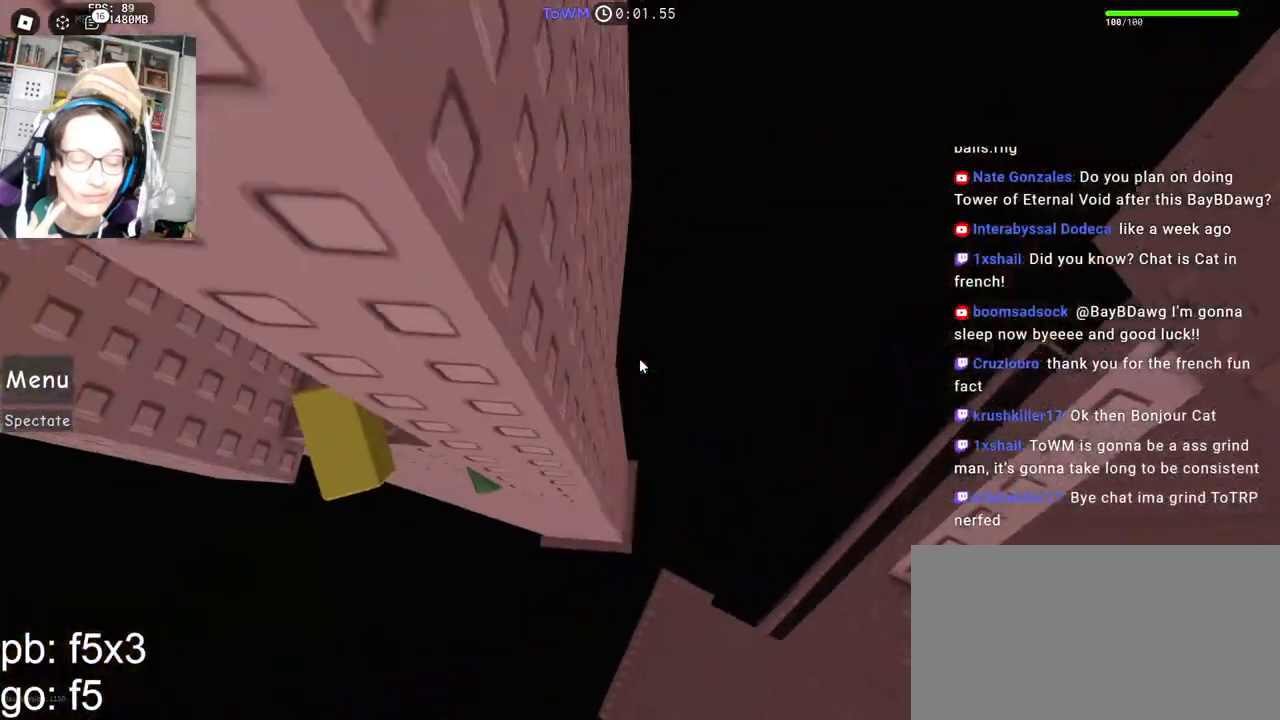
{"keys": [], "mouse": ["right"], "events": [[367, "d", "up"]]}
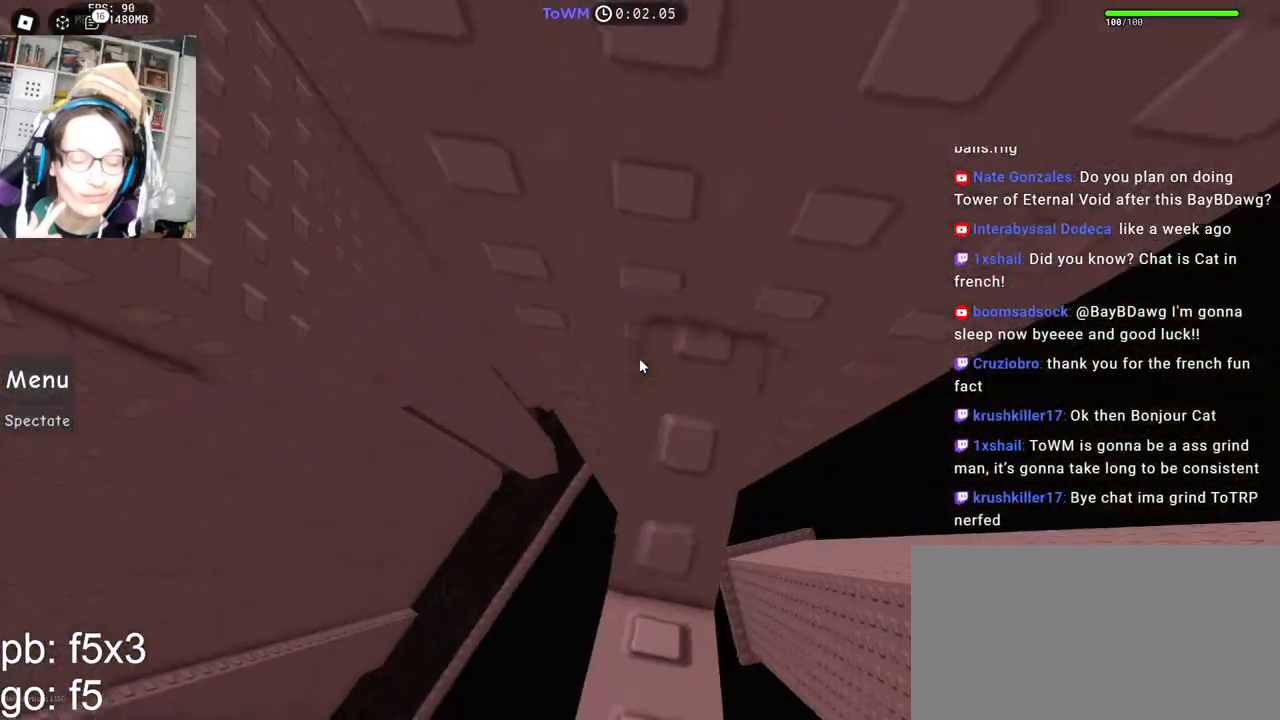
{"keys": [], "mouse": [], "events": [[433, "mouse_right", "up"]]}
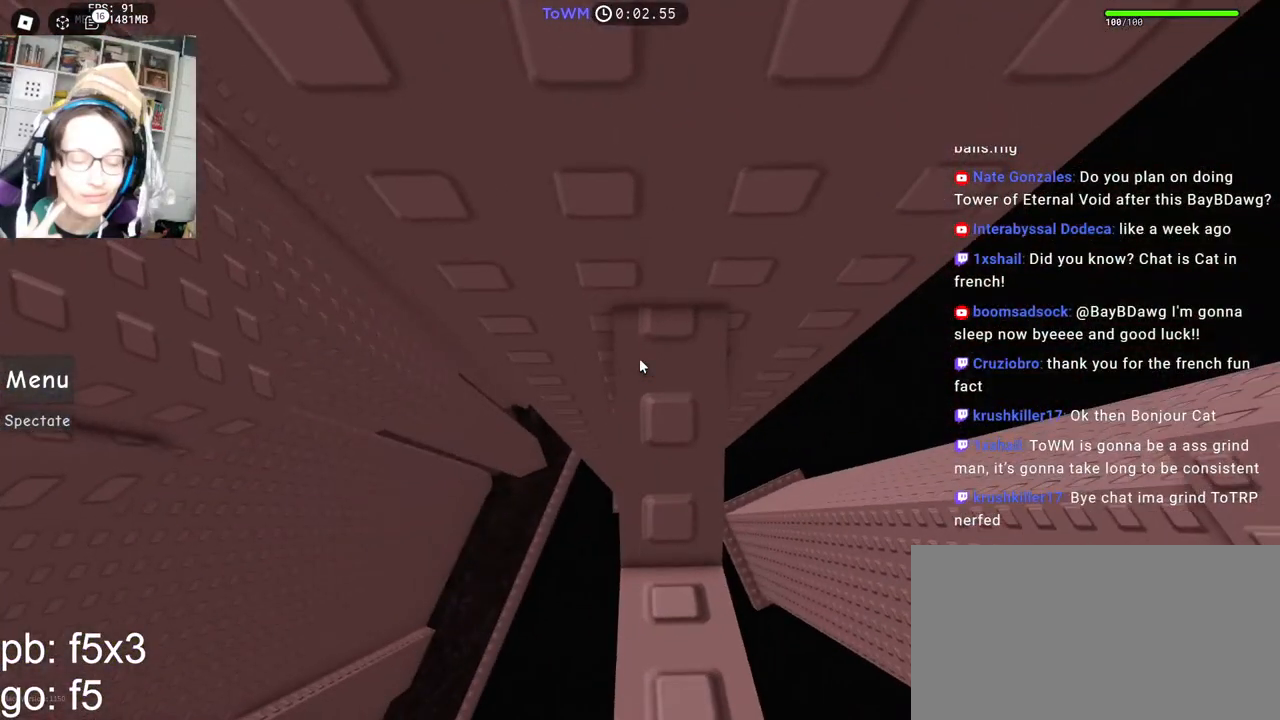
{"keys": [], "mouse": [], "events": [[400, "s", "down"], [483, "s", "up"]]}
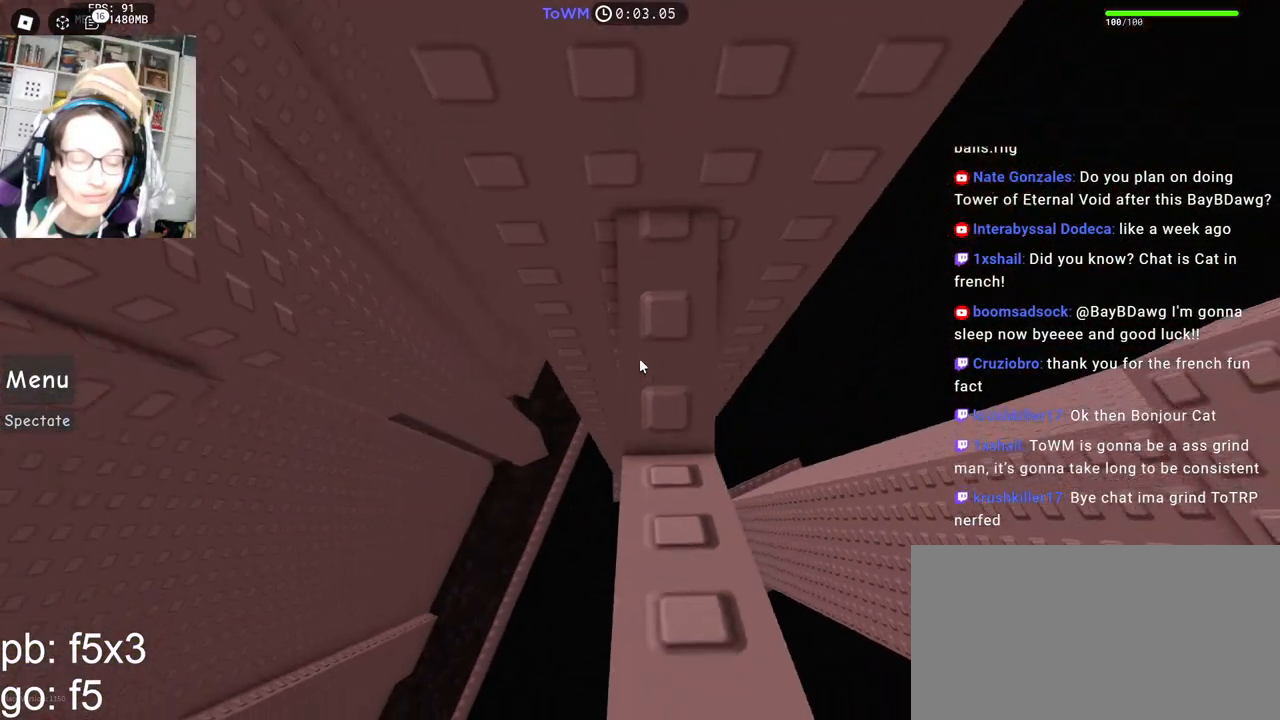
{"keys": [], "mouse": [], "events": []}
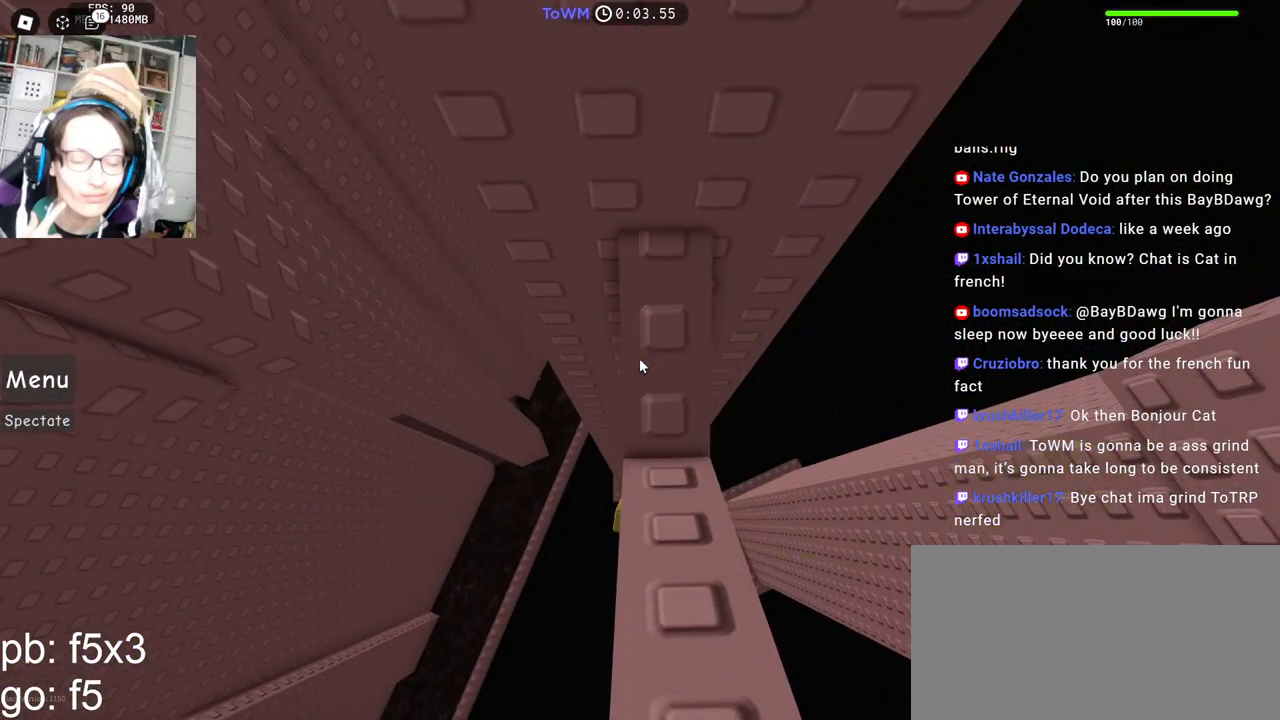
{"keys": [], "mouse": [], "events": []}
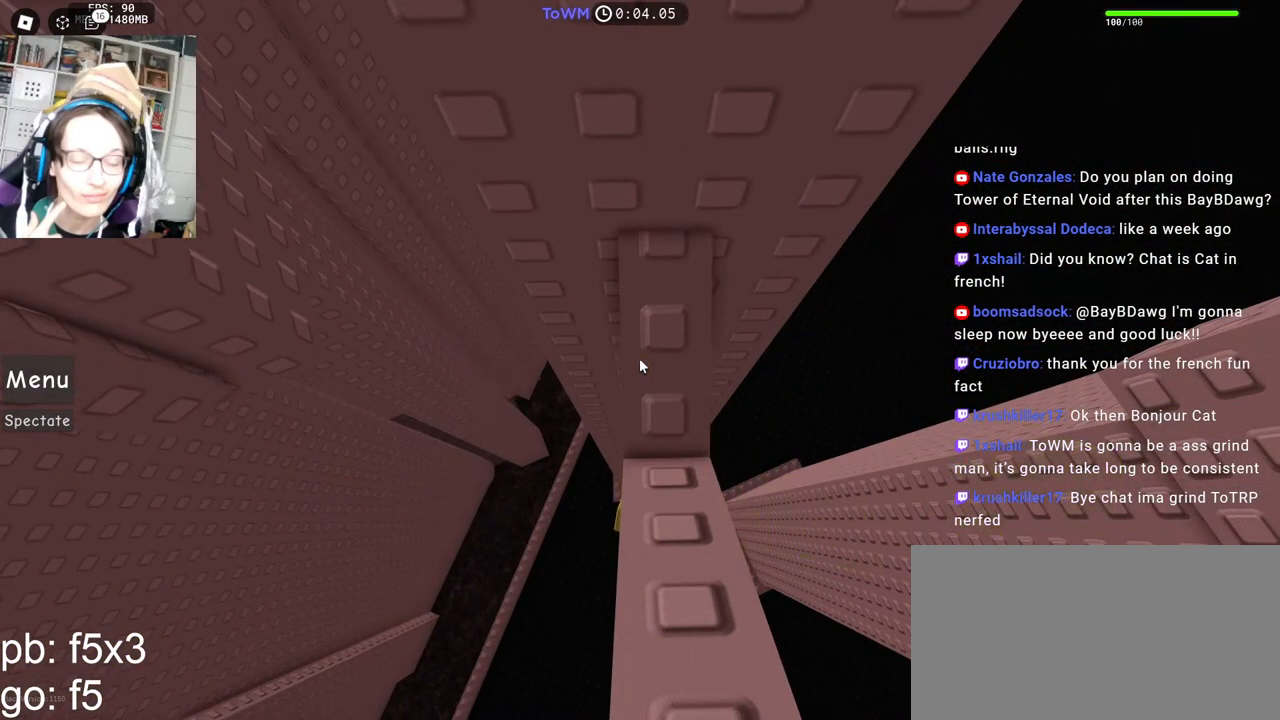
{"keys": [], "mouse": [], "events": []}
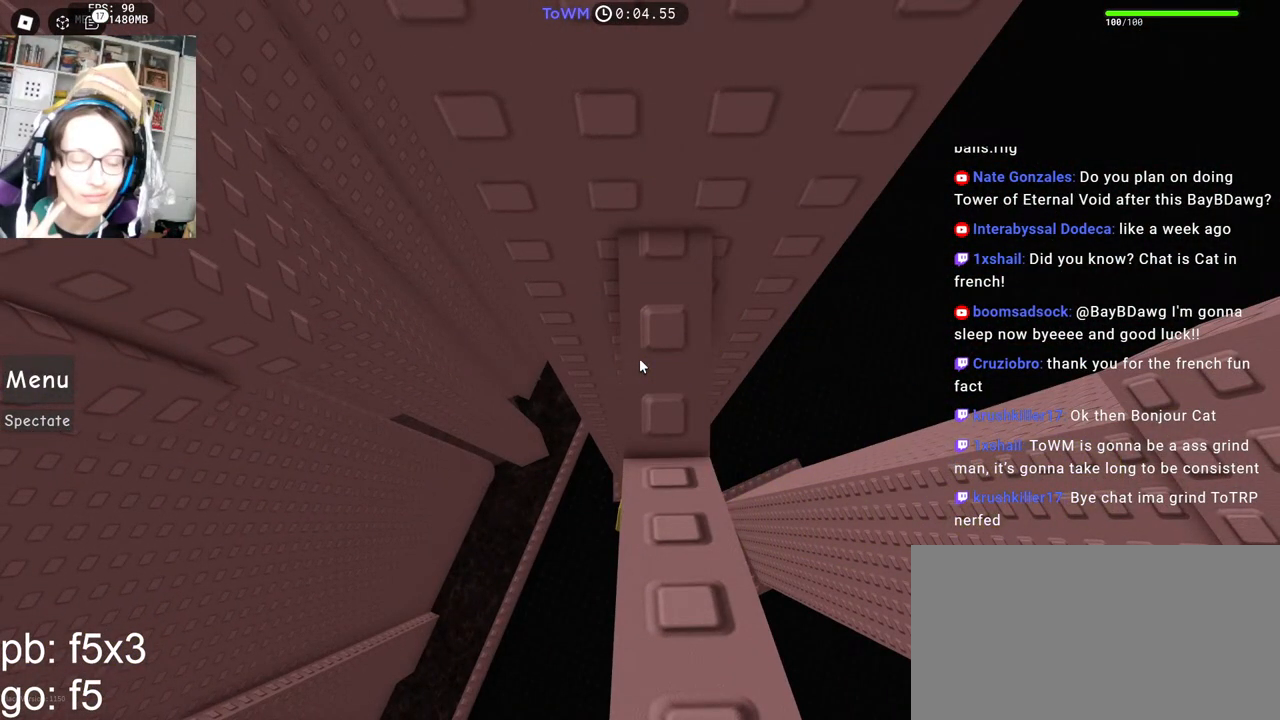
{"keys": [], "mouse": [], "events": []}
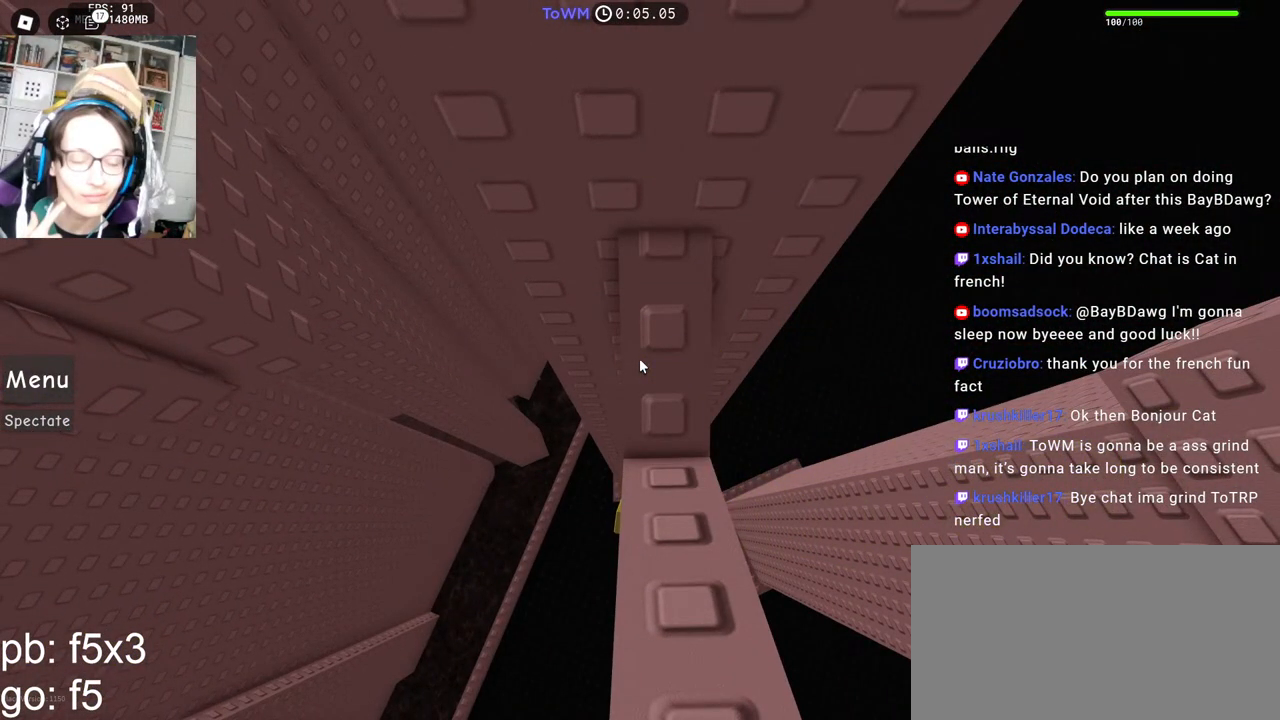
{"keys": [], "mouse": [], "events": []}
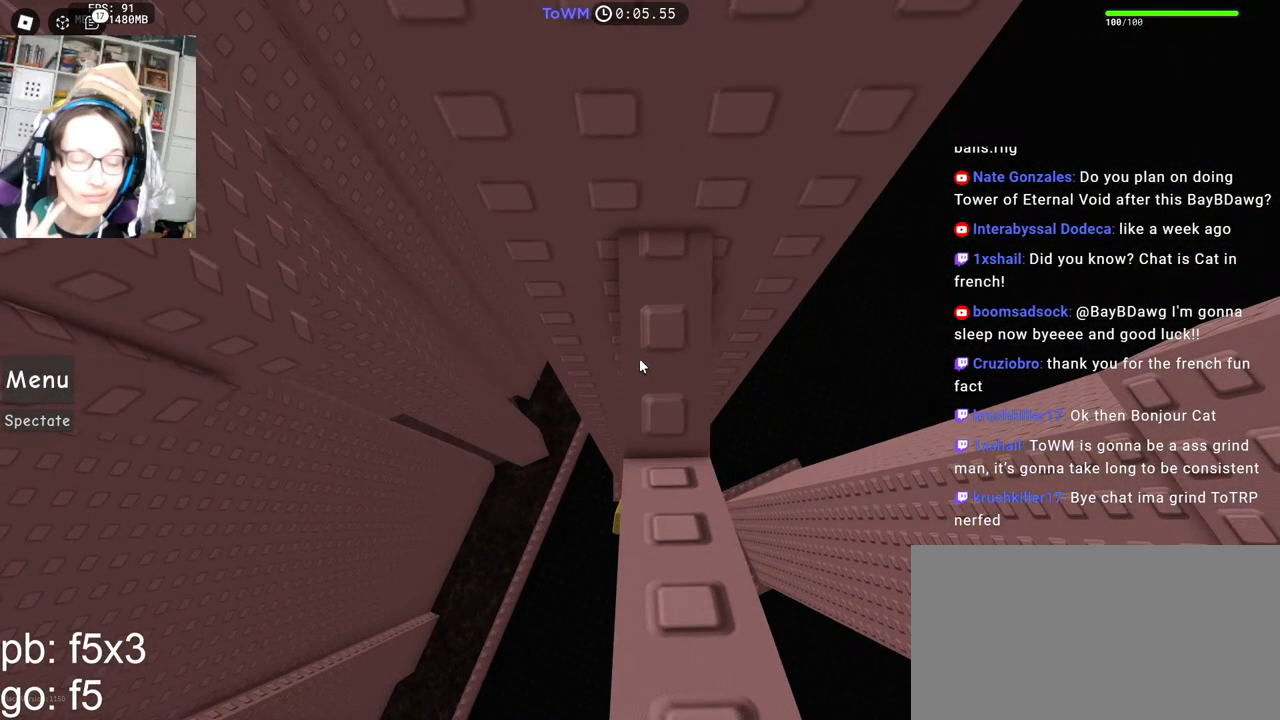
{"keys": [], "mouse": [], "events": []}
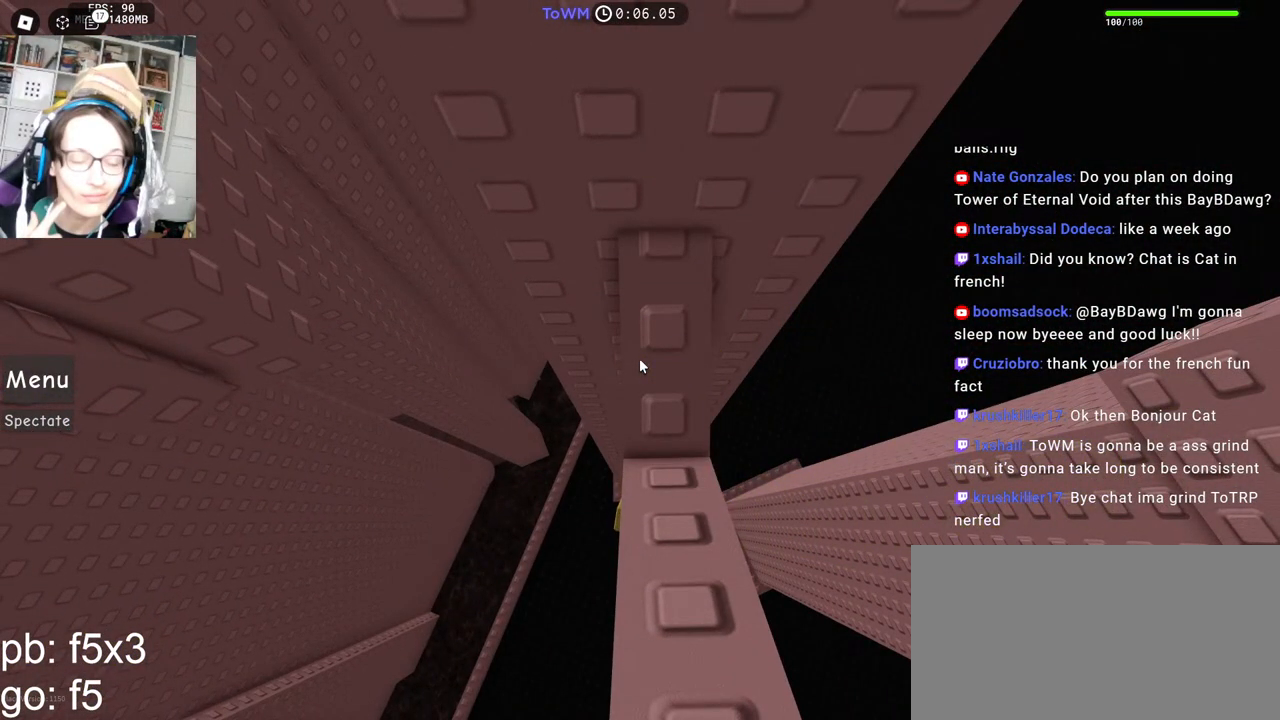
{"keys": [], "mouse": [], "events": []}
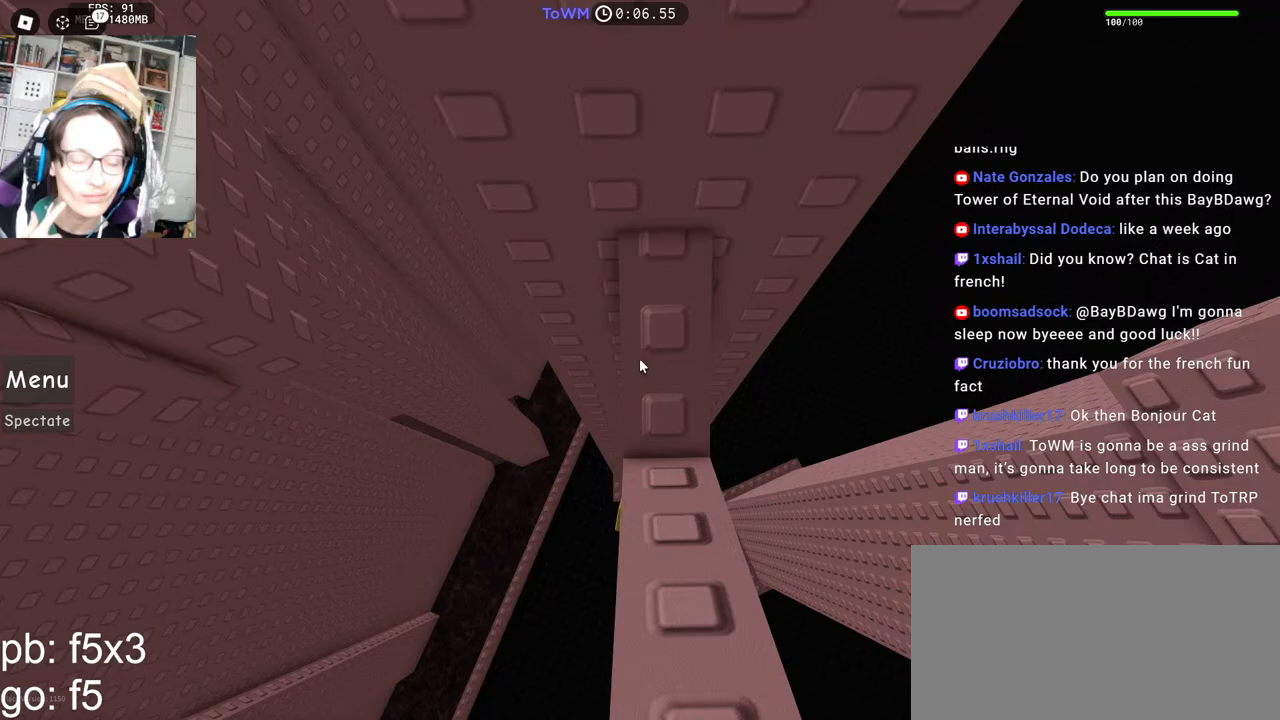
{"keys": [], "mouse": [], "events": []}
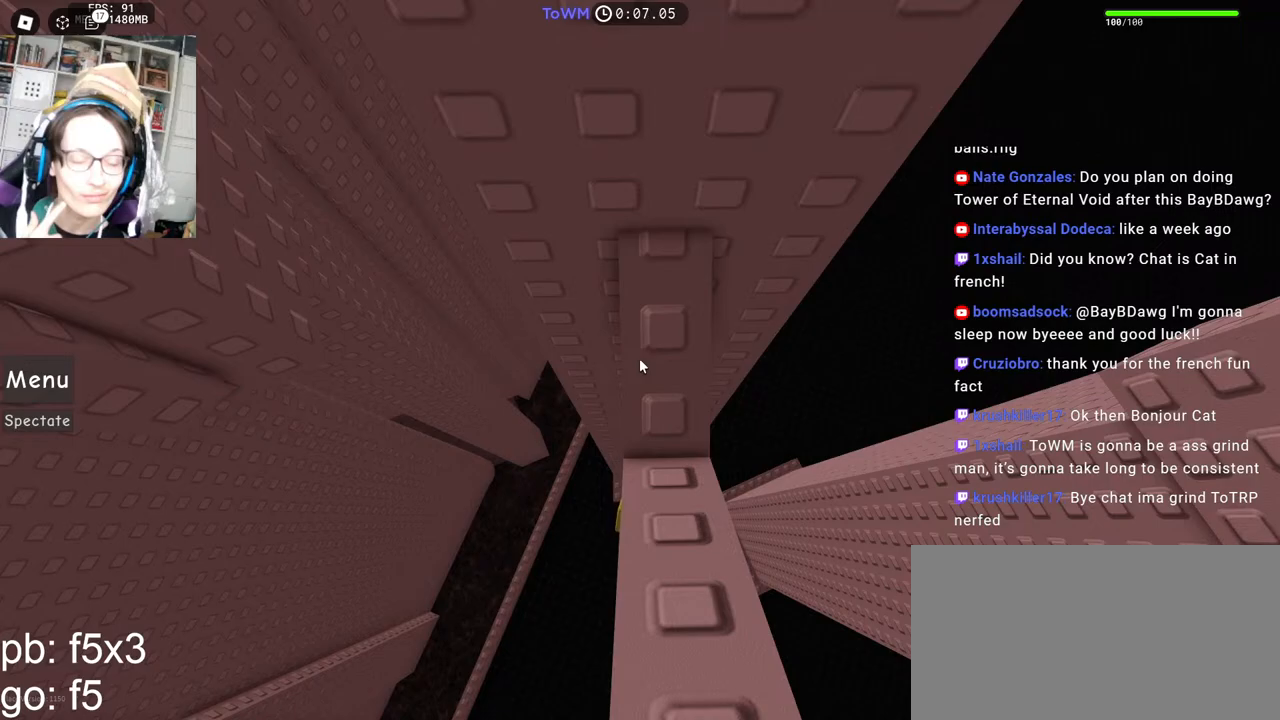
{"keys": [], "mouse": [], "events": []}